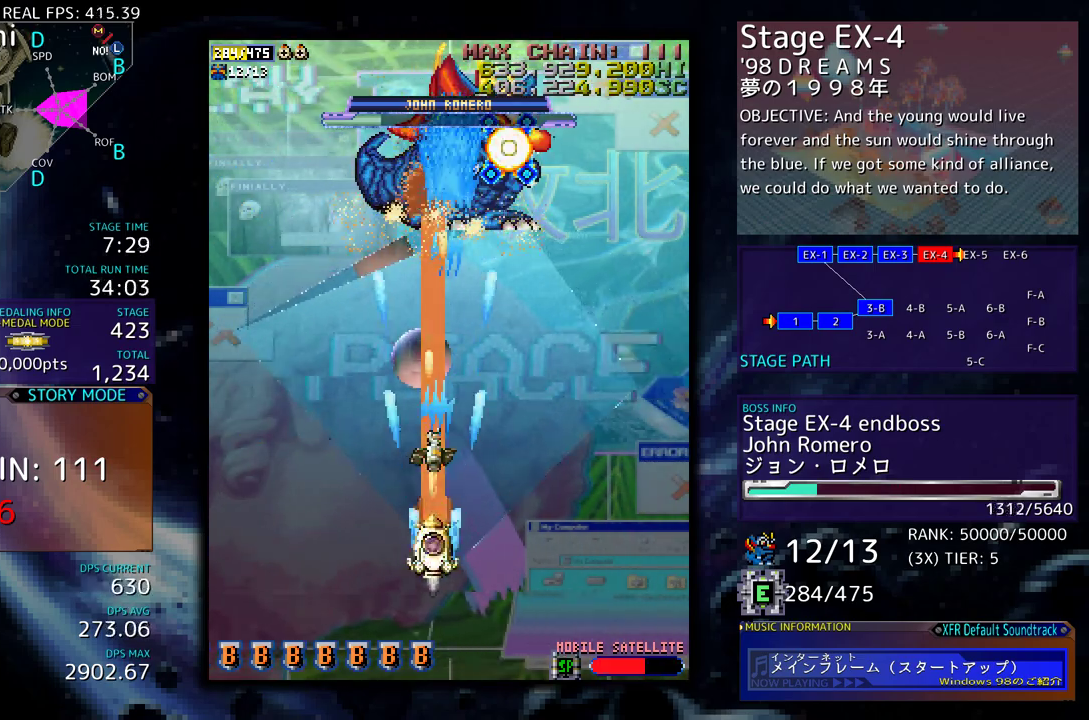
Gameplay with a controller; each line is a JSON object with the inputs held at the frame after it. "events" lists button and stick changes between this image and that frame as [ms after this image, input, new state], when the widget could be followed in between. Not read: L3 R3 other_buttons.
{"buttons": ["DPAD_DOWN"], "events": [[483, "DPAD_DOWN", "down"]]}
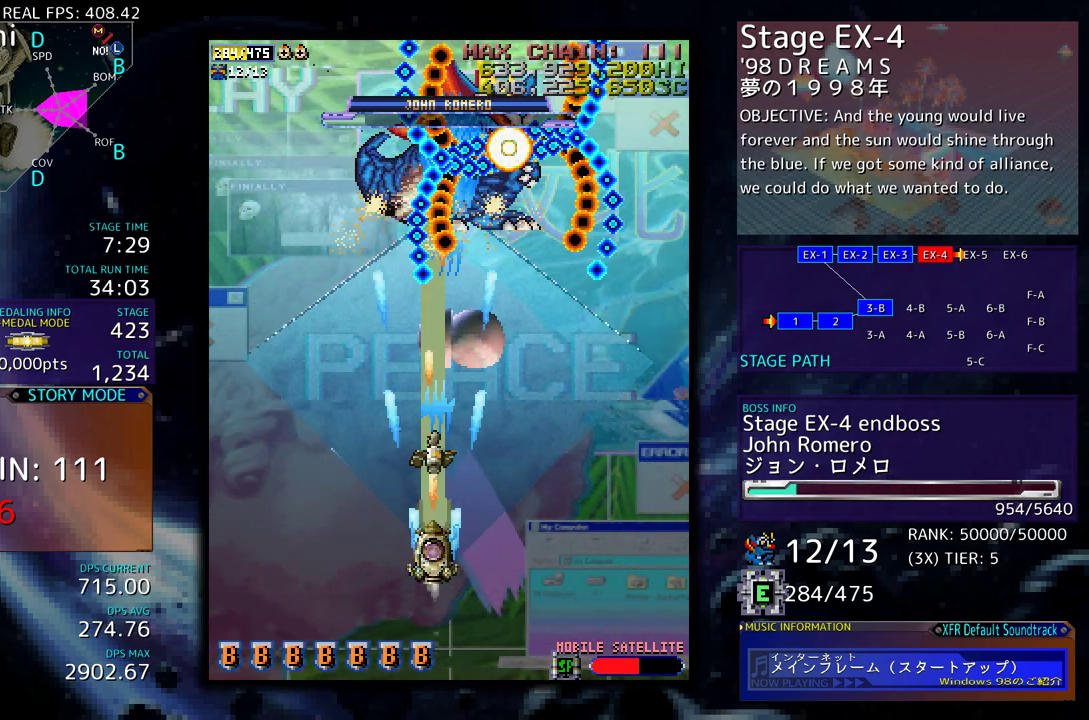
{"buttons": [], "events": [[67, "DPAD_DOWN", "up"], [183, "DPAD_DOWN", "down"], [250, "DPAD_DOWN", "up"]]}
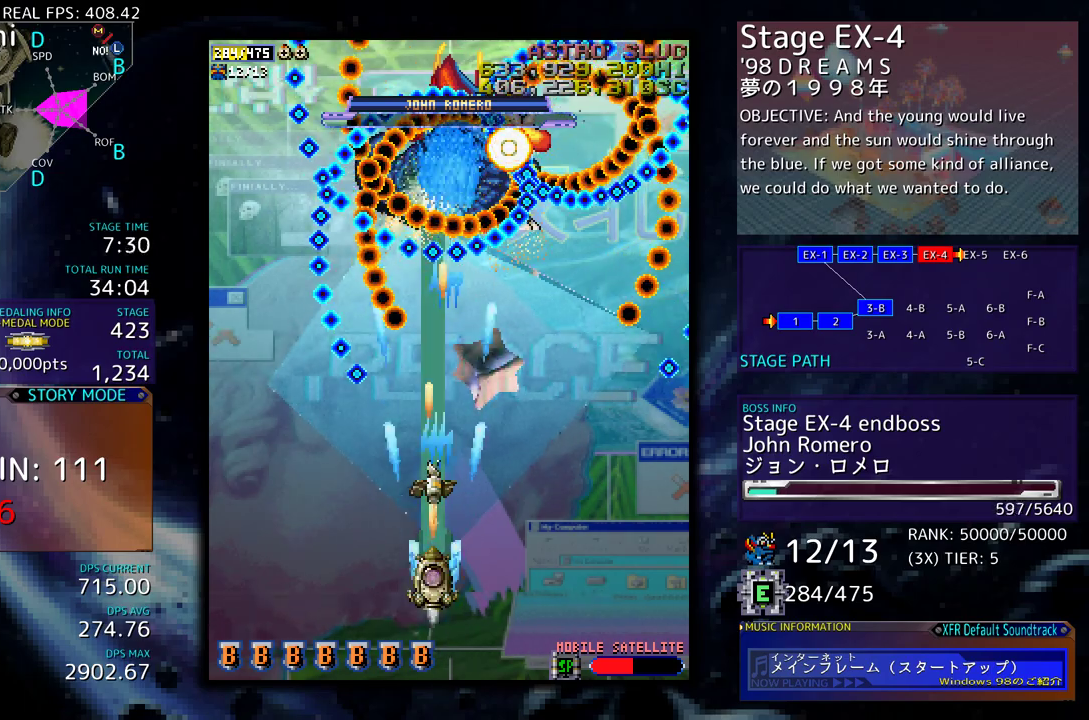
{"buttons": [], "events": [[117, "DPAD_DOWN", "down"], [183, "DPAD_DOWN", "up"], [350, "DPAD_DOWN", "down"], [467, "DPAD_DOWN", "up"]]}
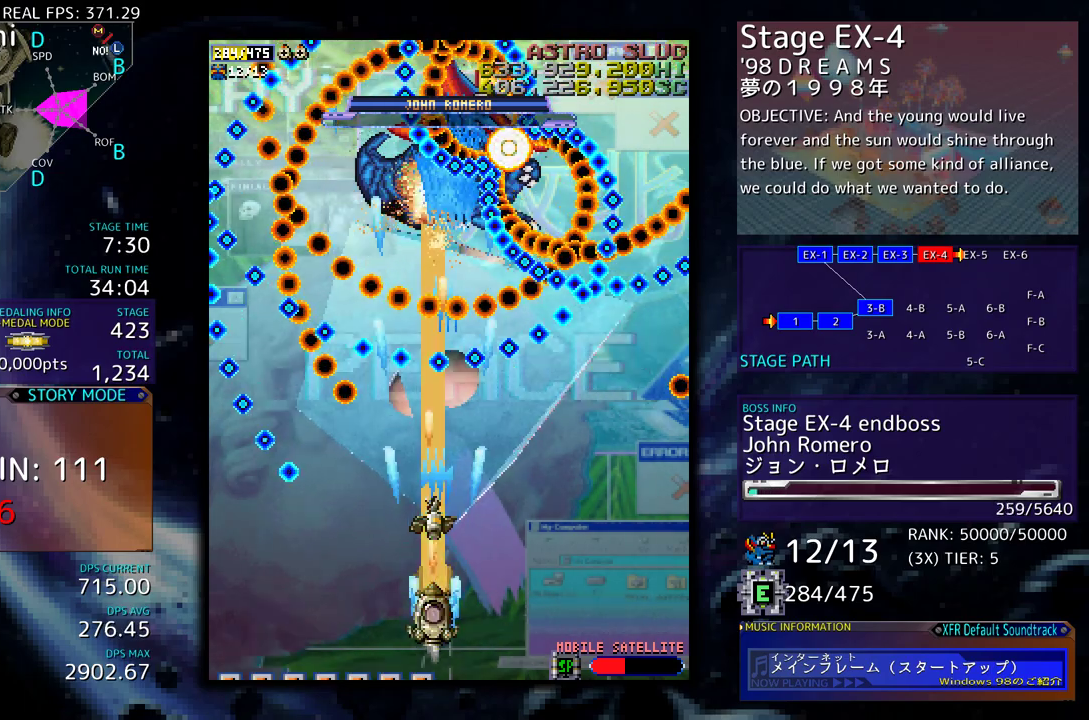
{"buttons": [], "events": [[50, "DPAD_RIGHT", "down"], [133, "DPAD_RIGHT", "up"], [250, "DPAD_RIGHT", "down"], [300, "DPAD_RIGHT", "up"], [417, "DPAD_RIGHT", "down"], [450, "DPAD_RIGHT", "up"]]}
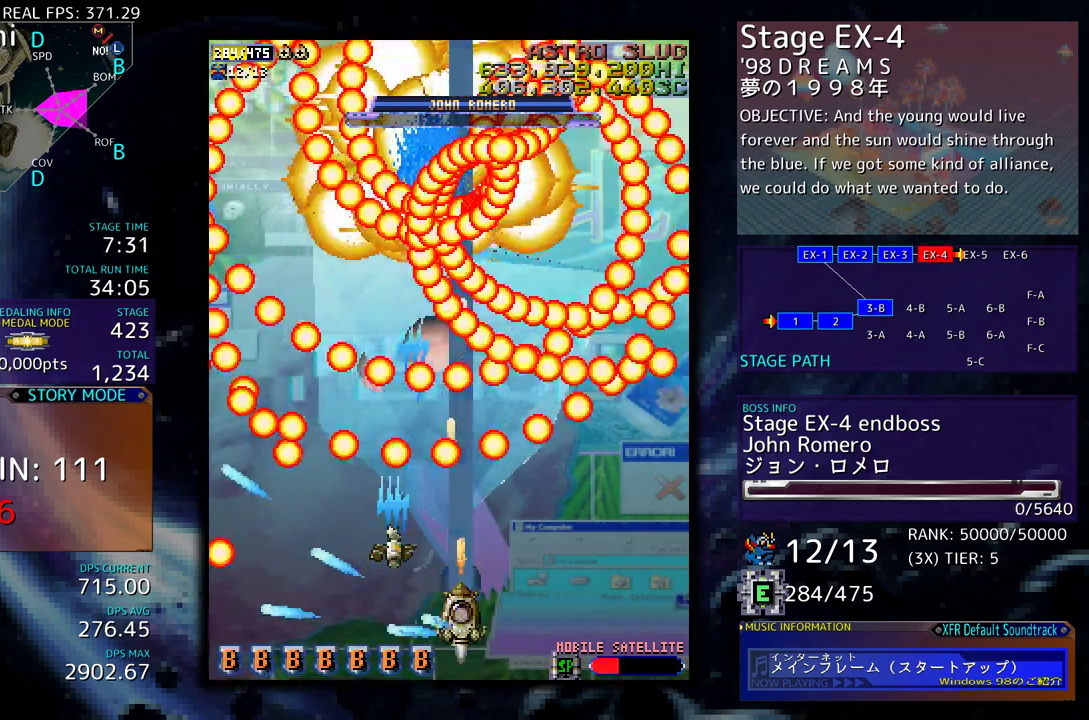
{"buttons": ["DPAD_UP", "DPAD_RIGHT"], "events": [[50, "DPAD_DOWN", "down"], [150, "DPAD_DOWN", "up"], [367, "DPAD_RIGHT", "down"], [367, "DPAD_UP", "down"]]}
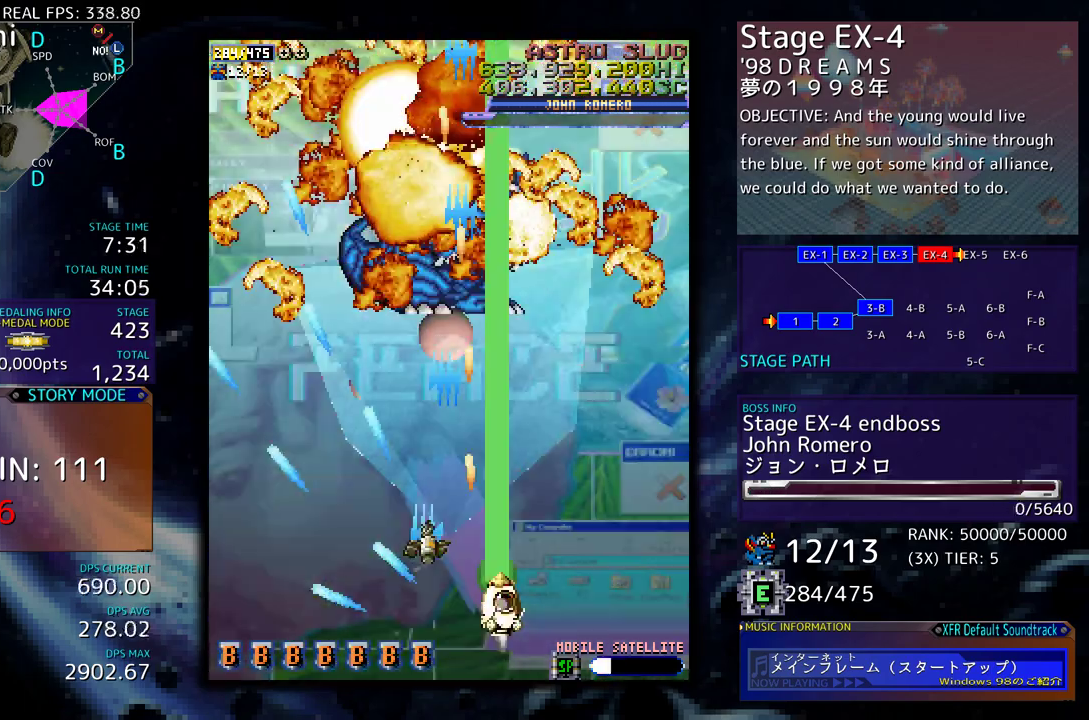
{"buttons": ["DPAD_LEFT"], "events": [[167, "DPAD_RIGHT", "up"], [283, "DPAD_LEFT", "down"], [383, "DPAD_UP", "up"]]}
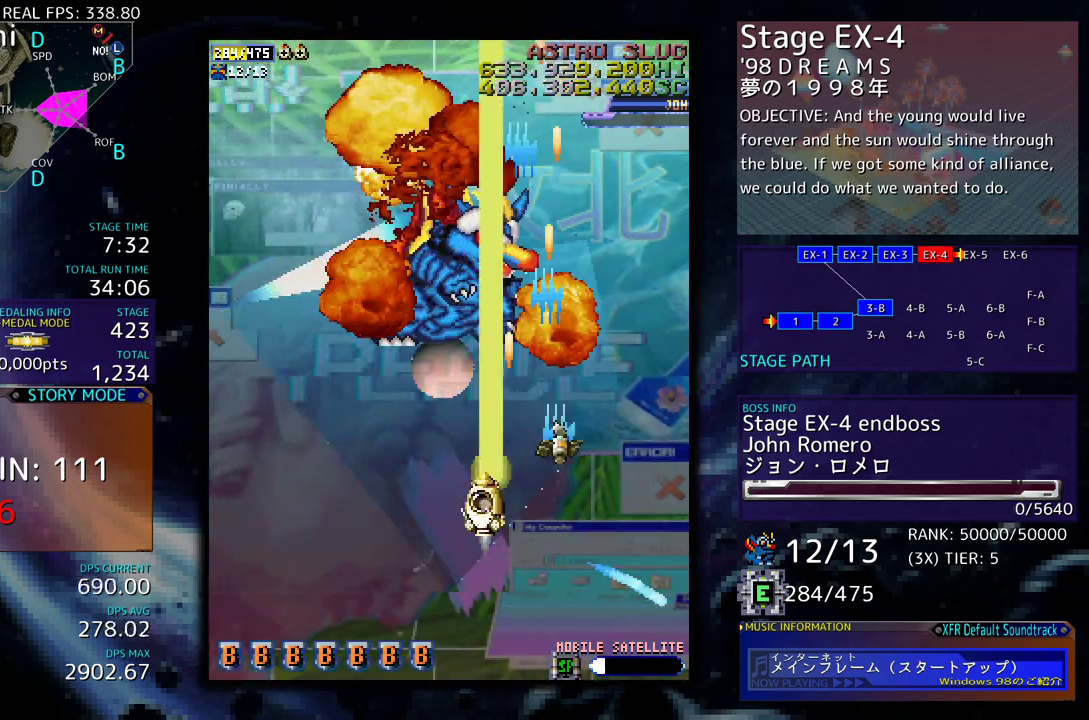
{"buttons": ["DPAD_LEFT"], "events": [[300, "DPAD_DOWN", "down"], [450, "DPAD_DOWN", "up"]]}
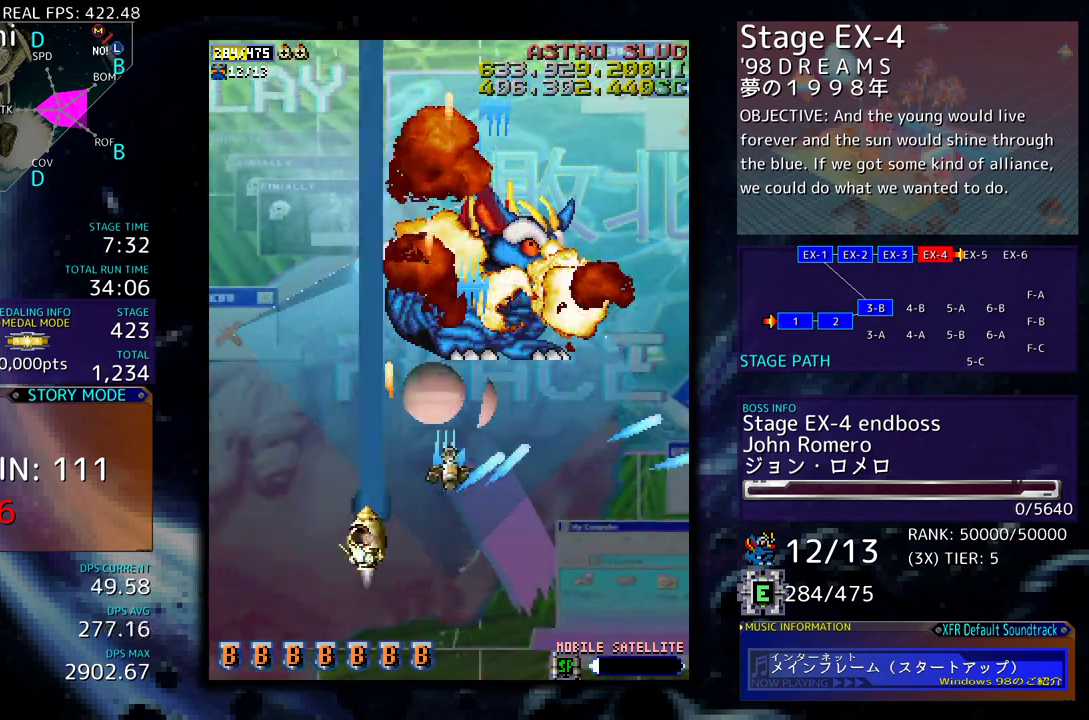
{"buttons": ["DPAD_UP", "DPAD_LEFT"], "events": [[83, "DPAD_UP", "down"], [150, "DPAD_LEFT", "up"], [167, "DPAD_RIGHT", "down"], [200, "DPAD_UP", "up"], [367, "DPAD_UP", "down"], [383, "DPAD_RIGHT", "up"], [450, "DPAD_LEFT", "down"]]}
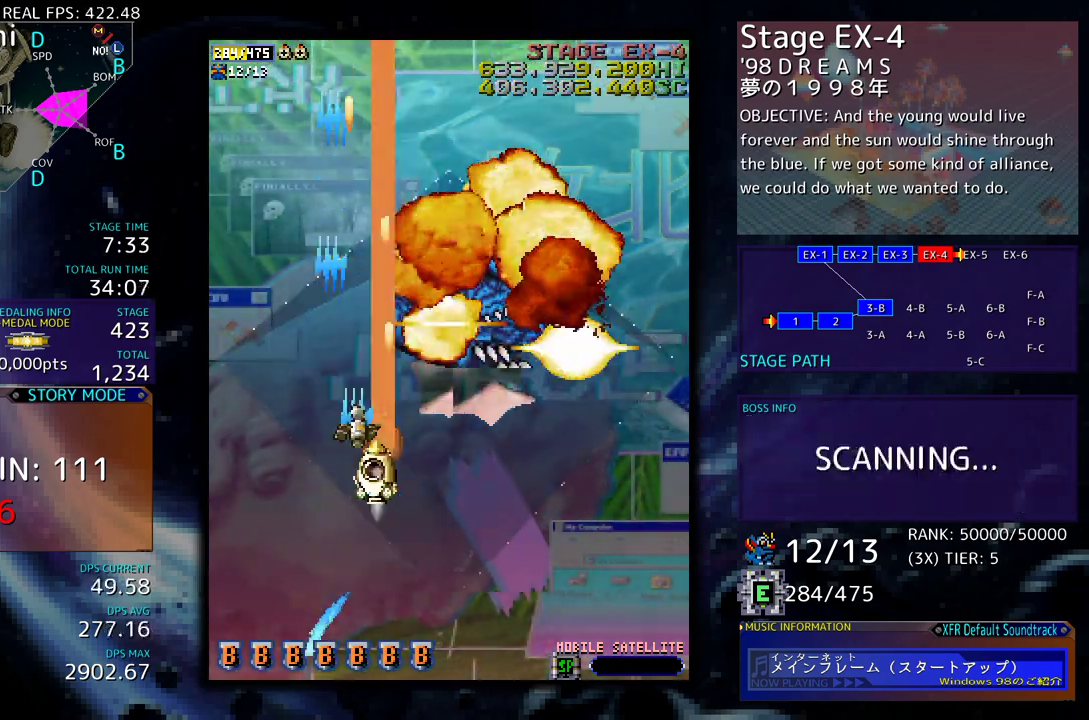
{"buttons": [], "events": [[100, "DPAD_LEFT", "up"], [167, "DPAD_UP", "up"]]}
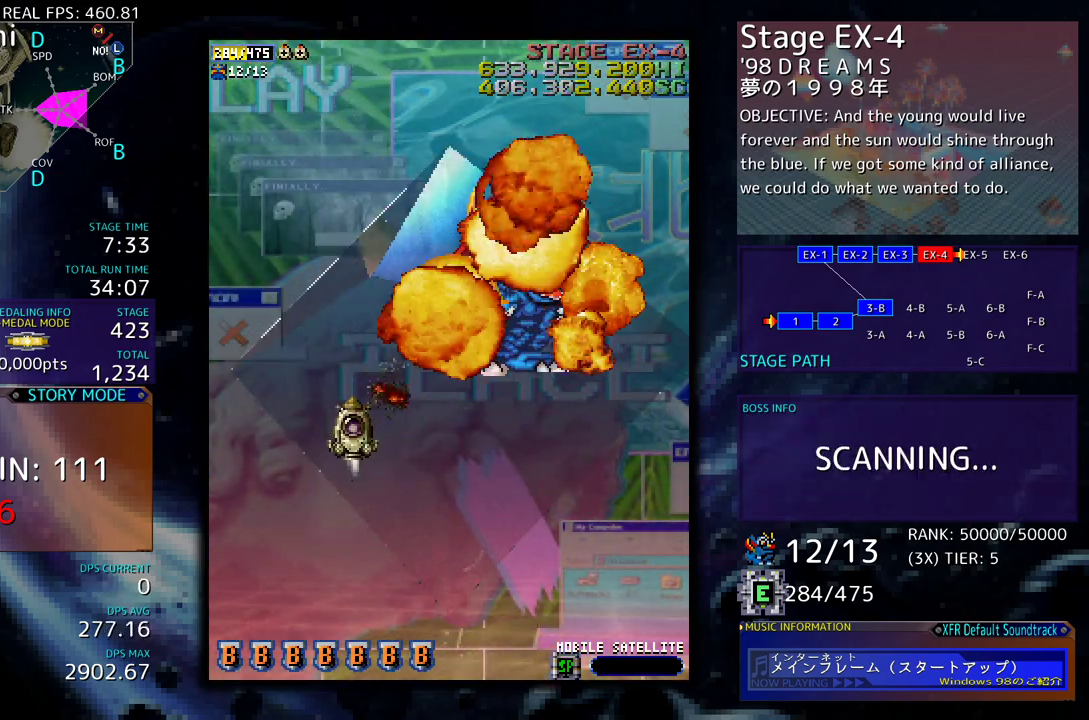
{"buttons": [], "events": []}
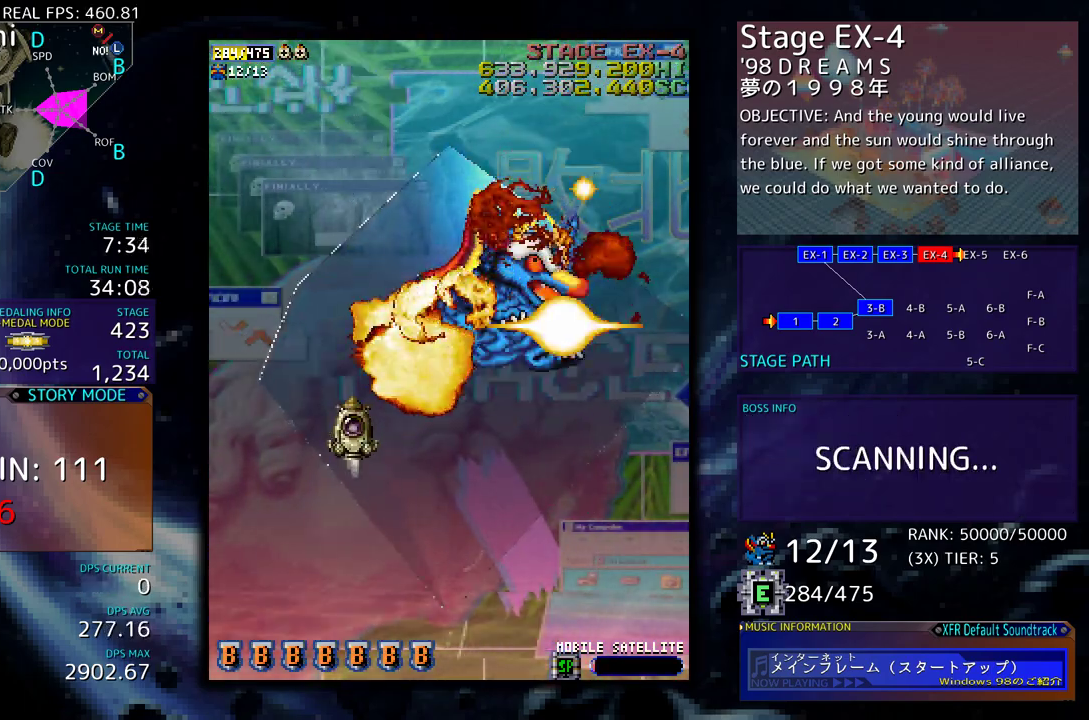
{"buttons": [], "events": []}
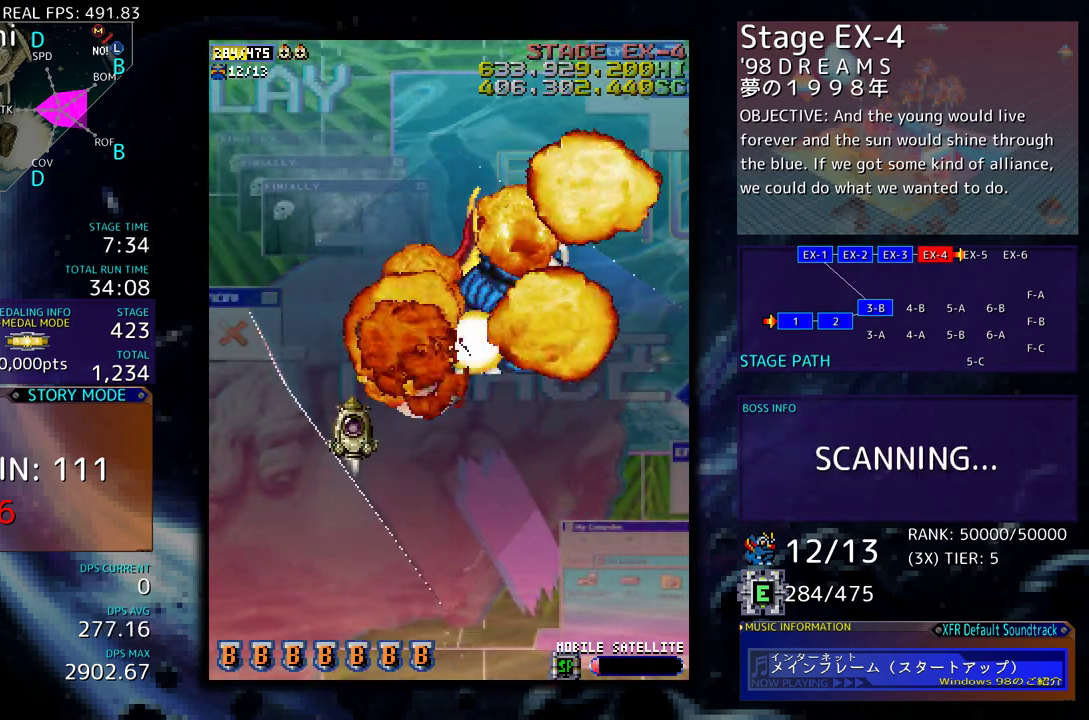
{"buttons": [], "events": []}
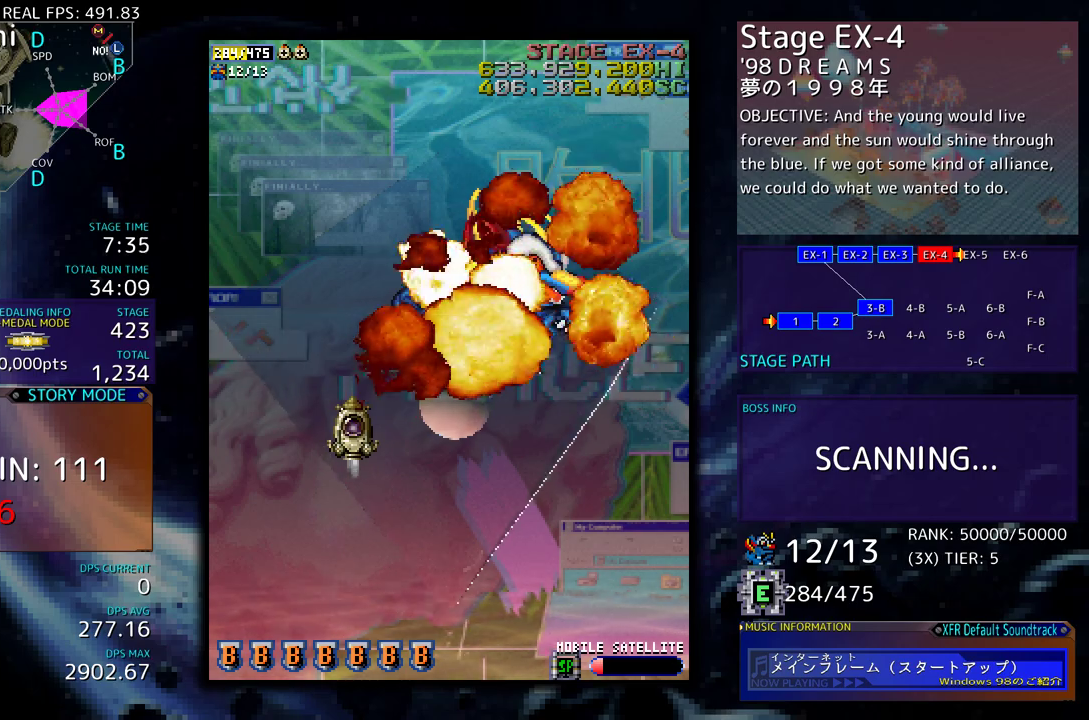
{"buttons": [], "events": []}
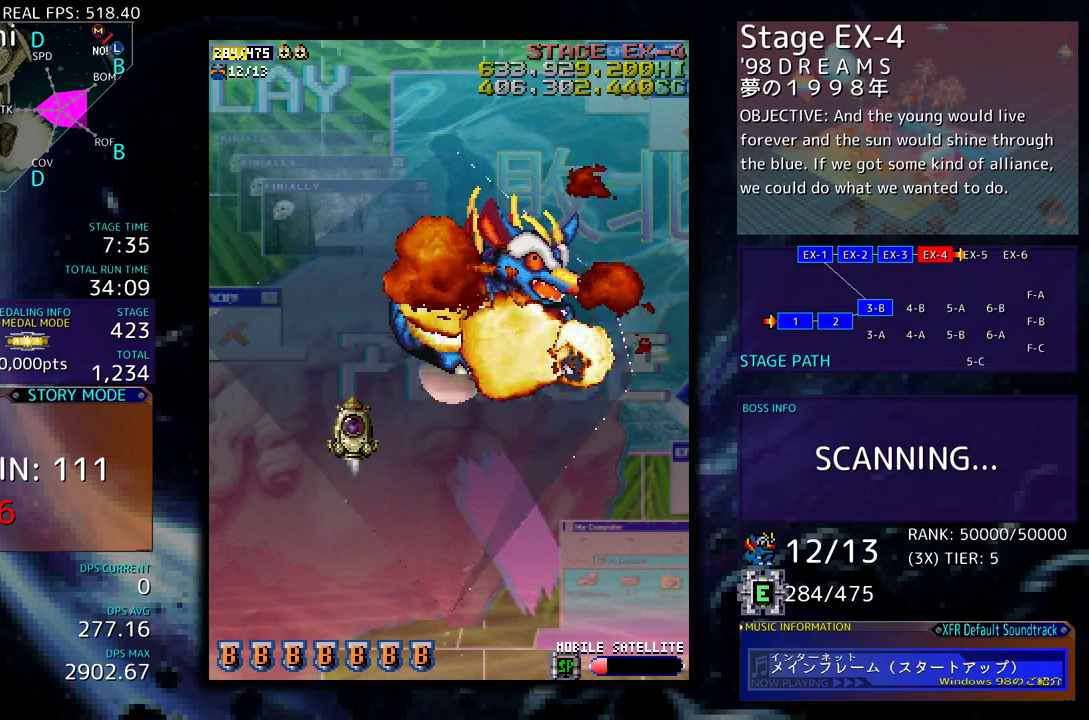
{"buttons": [], "events": []}
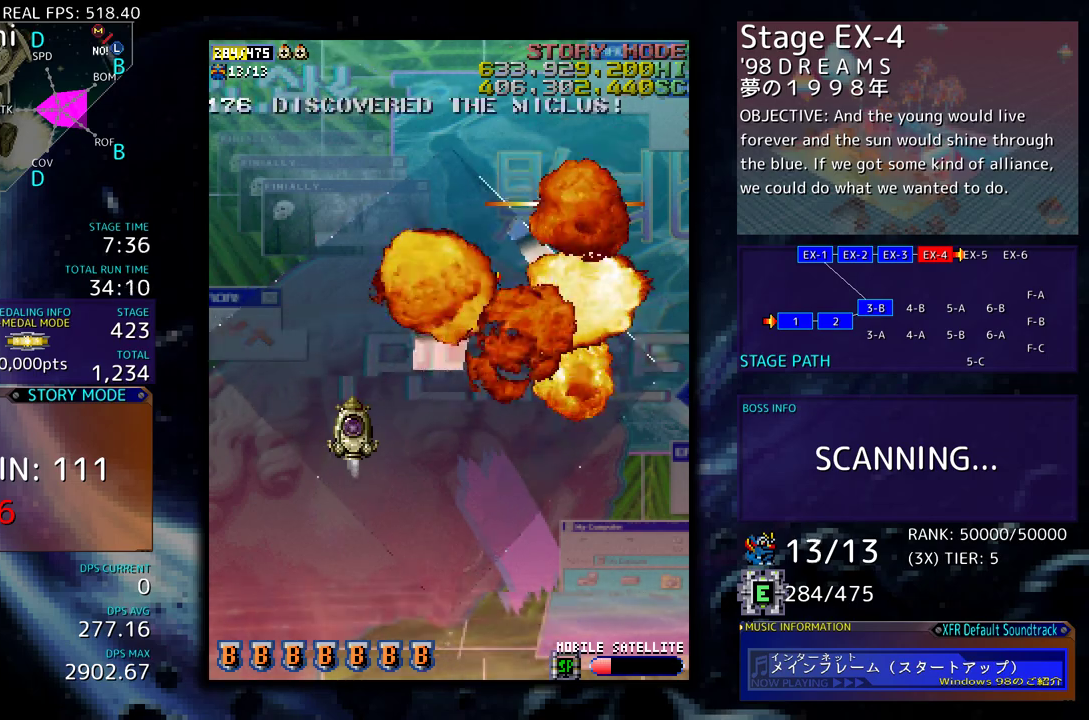
{"buttons": ["DPAD_UP", "DPAD_RIGHT"], "events": [[183, "DPAD_RIGHT", "down"], [183, "DPAD_UP", "down"]]}
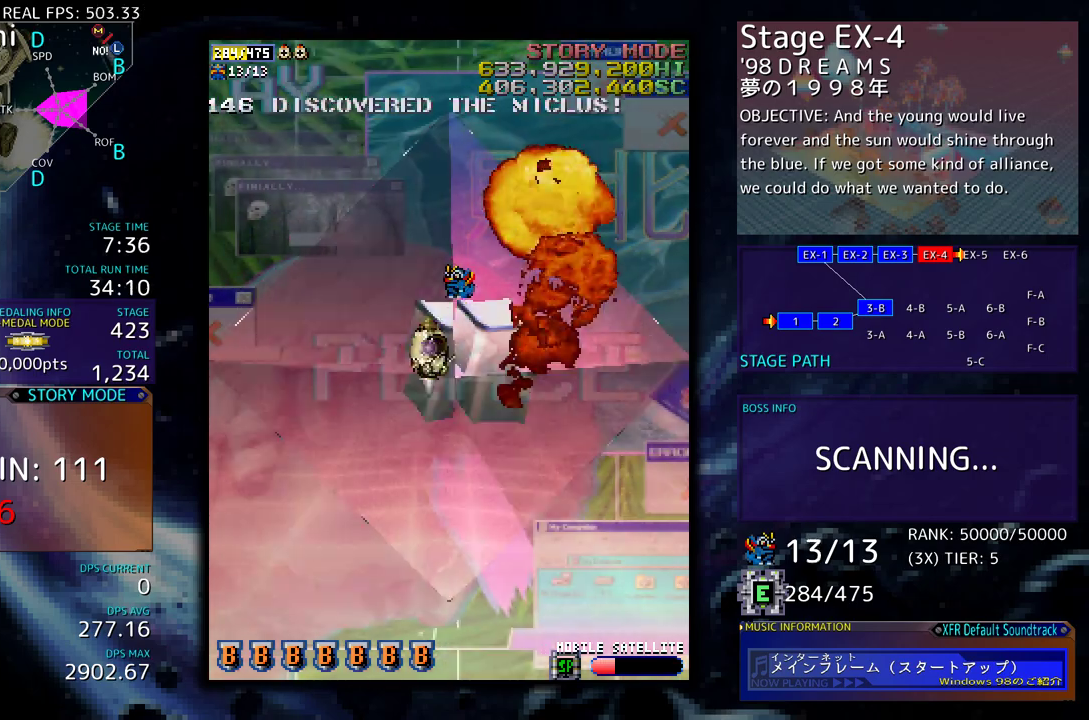
{"buttons": [], "events": [[133, "DPAD_RIGHT", "up"], [283, "DPAD_UP", "up"]]}
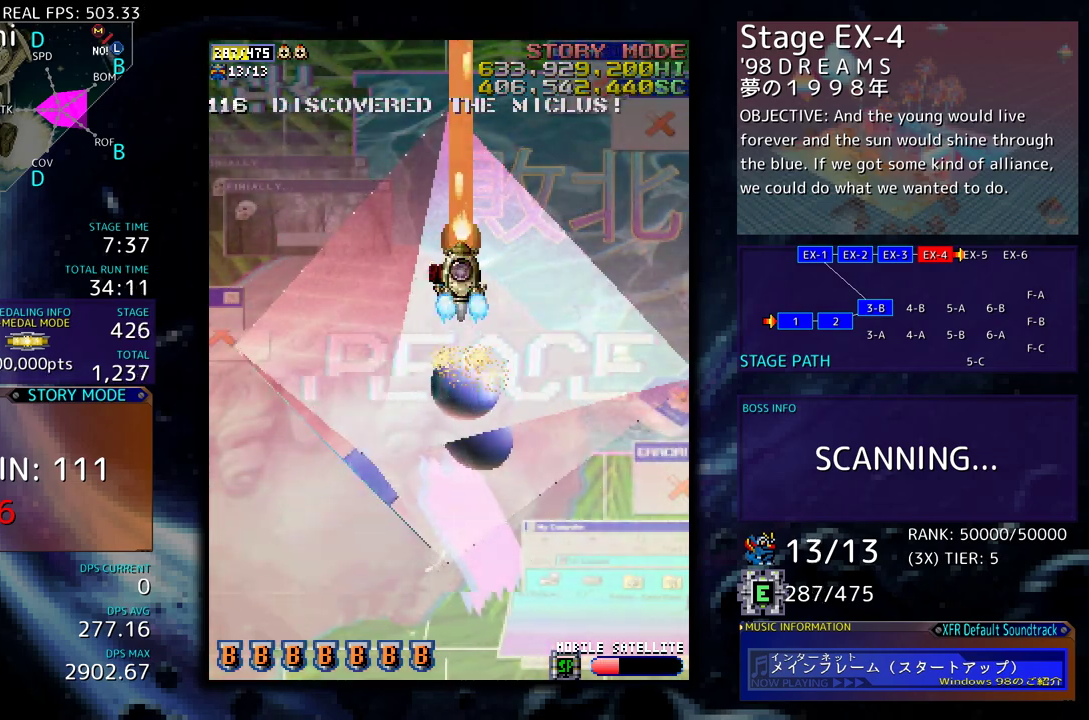
{"buttons": ["DPAD_DOWN"], "events": [[500, "DPAD_DOWN", "down"]]}
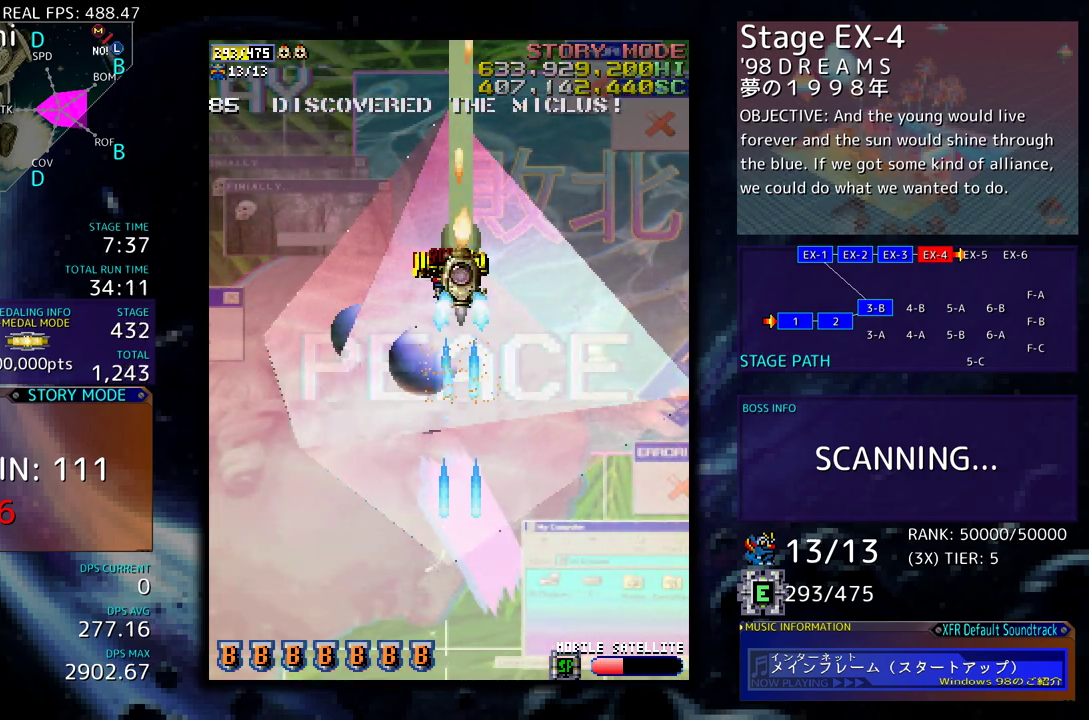
{"buttons": ["DPAD_DOWN"], "events": [[17, "DPAD_RIGHT", "down"], [367, "DPAD_RIGHT", "up"]]}
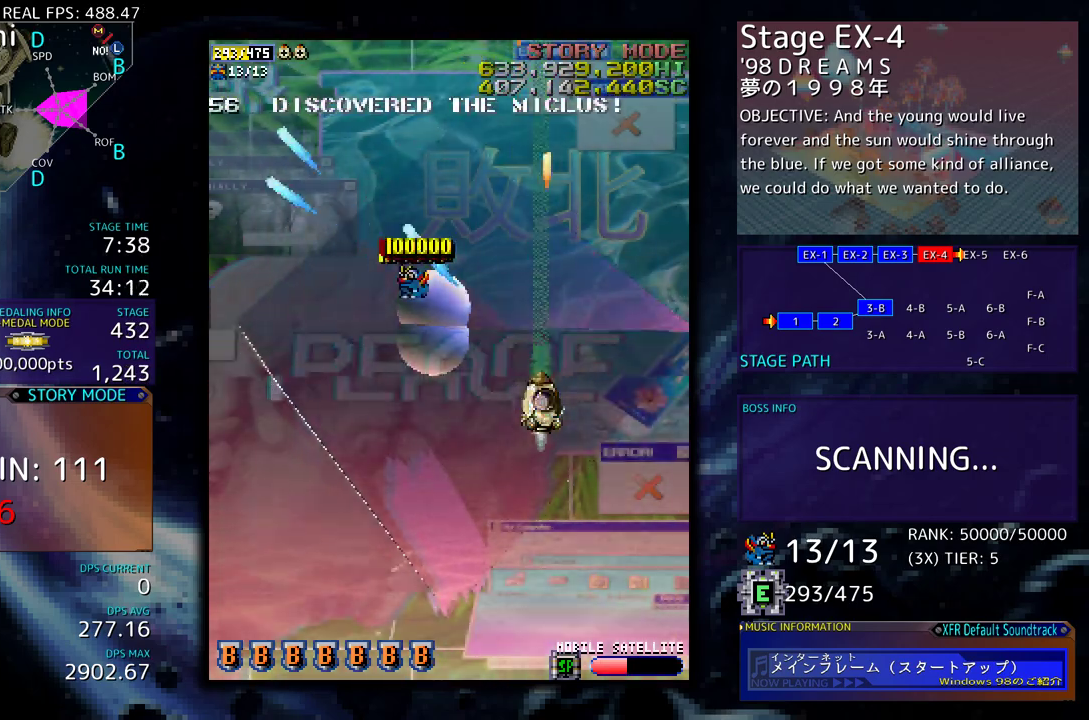
{"buttons": [], "events": [[150, "DPAD_DOWN", "up"]]}
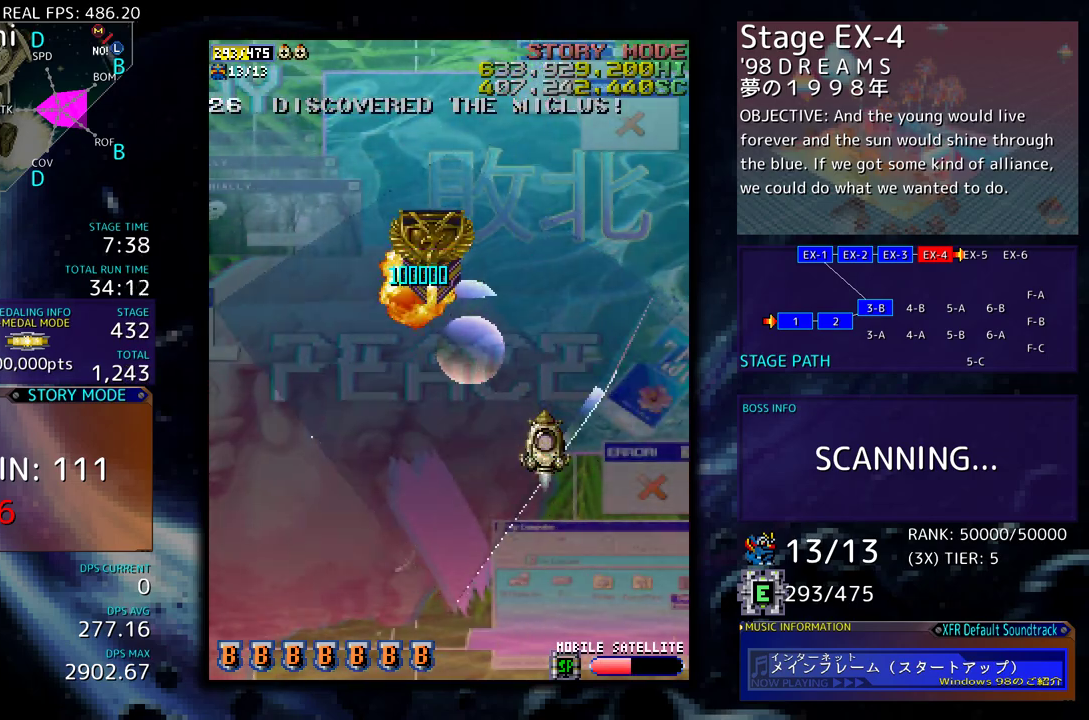
{"buttons": ["DPAD_LEFT"], "events": [[500, "DPAD_LEFT", "down"]]}
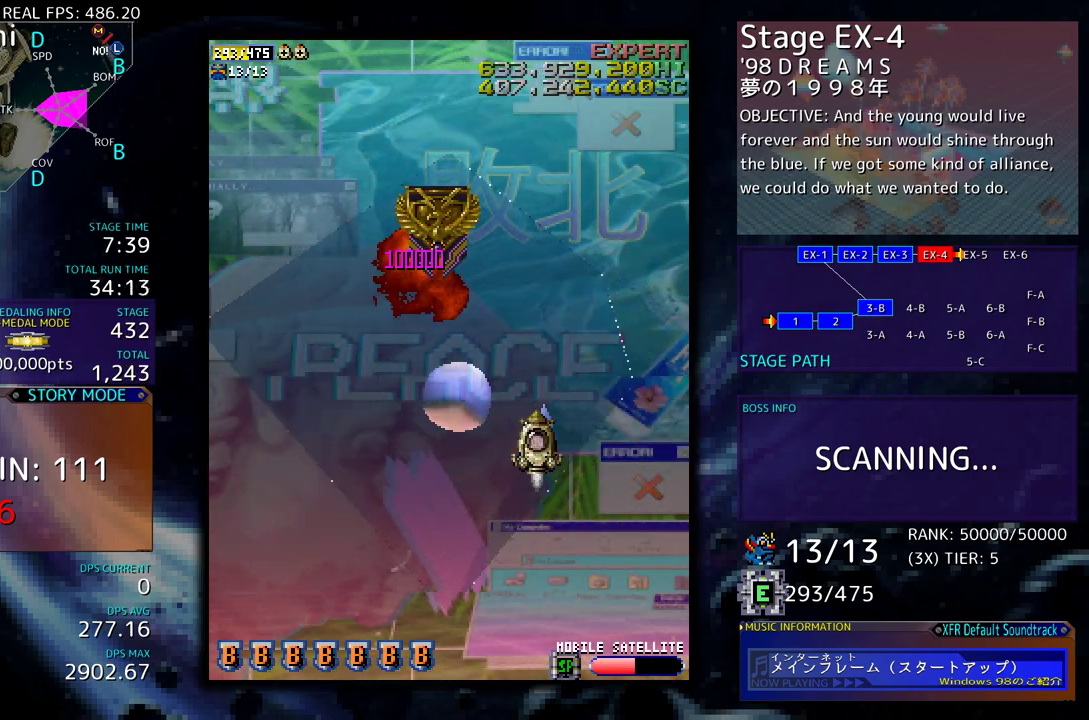
{"buttons": ["DPAD_UP", "DPAD_LEFT"], "events": [[50, "DPAD_UP", "down"]]}
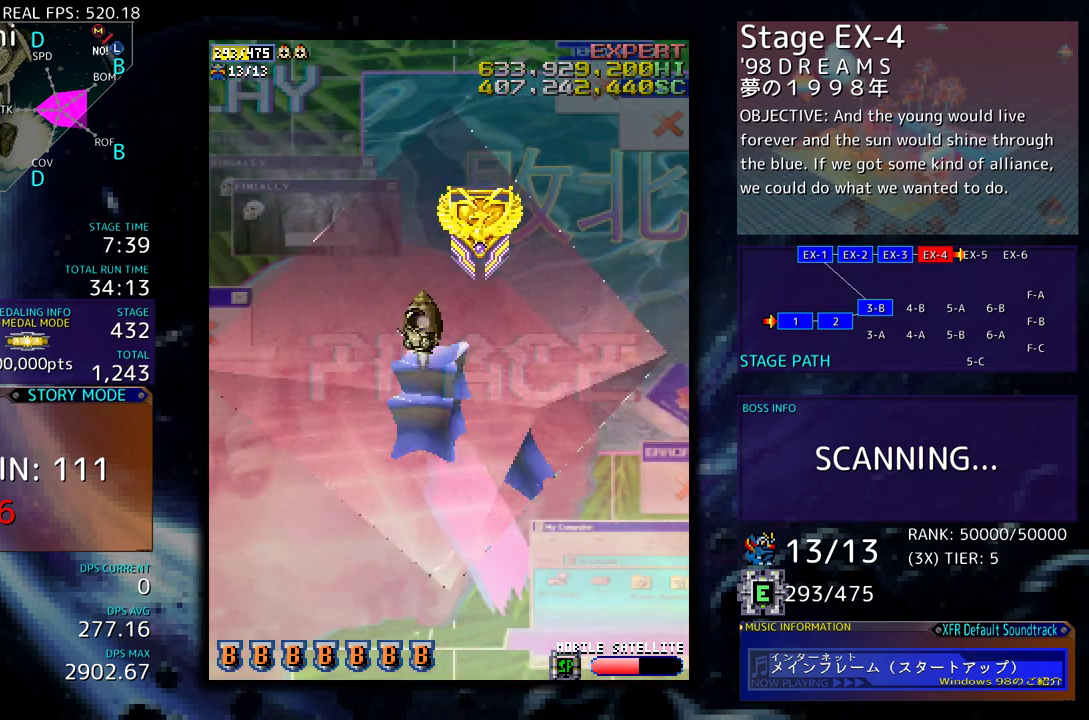
{"buttons": ["DPAD_RIGHT"], "events": [[117, "DPAD_LEFT", "up"], [200, "DPAD_RIGHT", "down"], [200, "DPAD_UP", "up"], [250, "DPAD_DOWN", "down"], [333, "DPAD_DOWN", "up"], [383, "DPAD_UP", "down"], [500, "DPAD_UP", "up"]]}
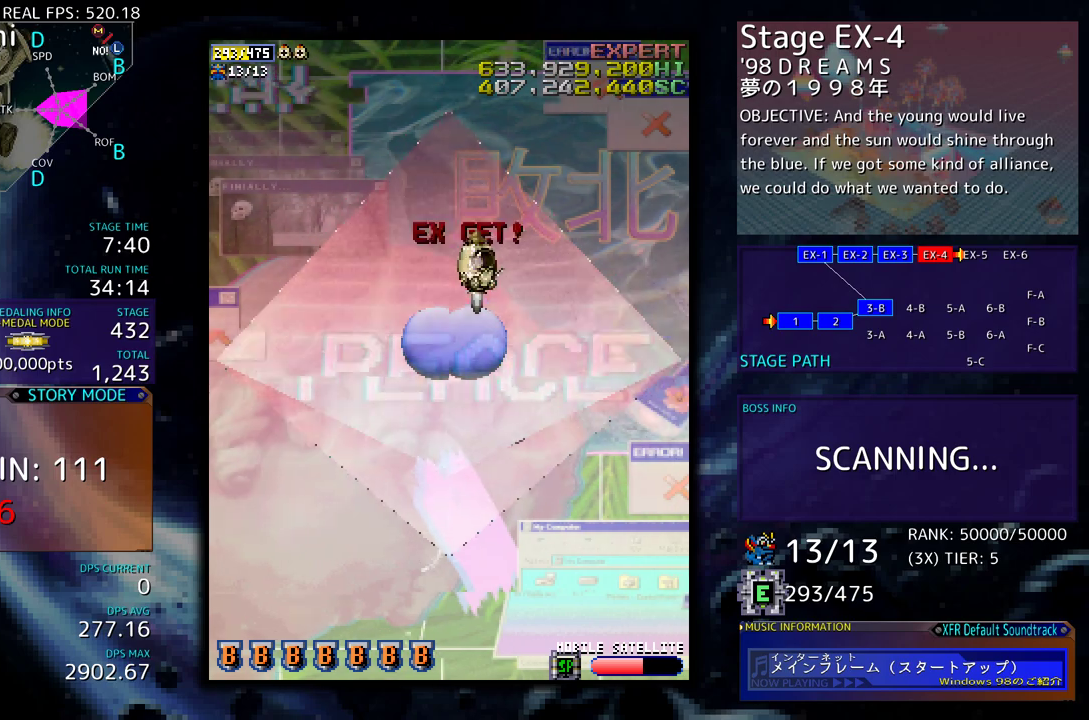
{"buttons": ["DPAD_DOWN"], "events": [[50, "DPAD_DOWN", "down"], [67, "DPAD_RIGHT", "up"]]}
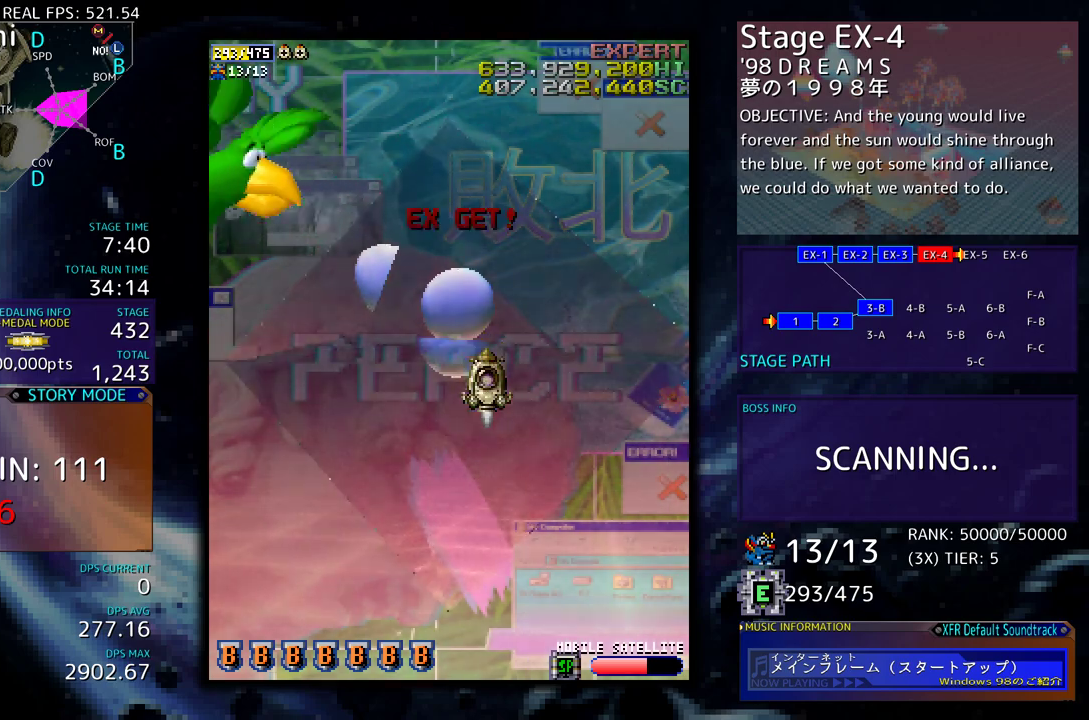
{"buttons": [], "events": [[500, "DPAD_DOWN", "up"]]}
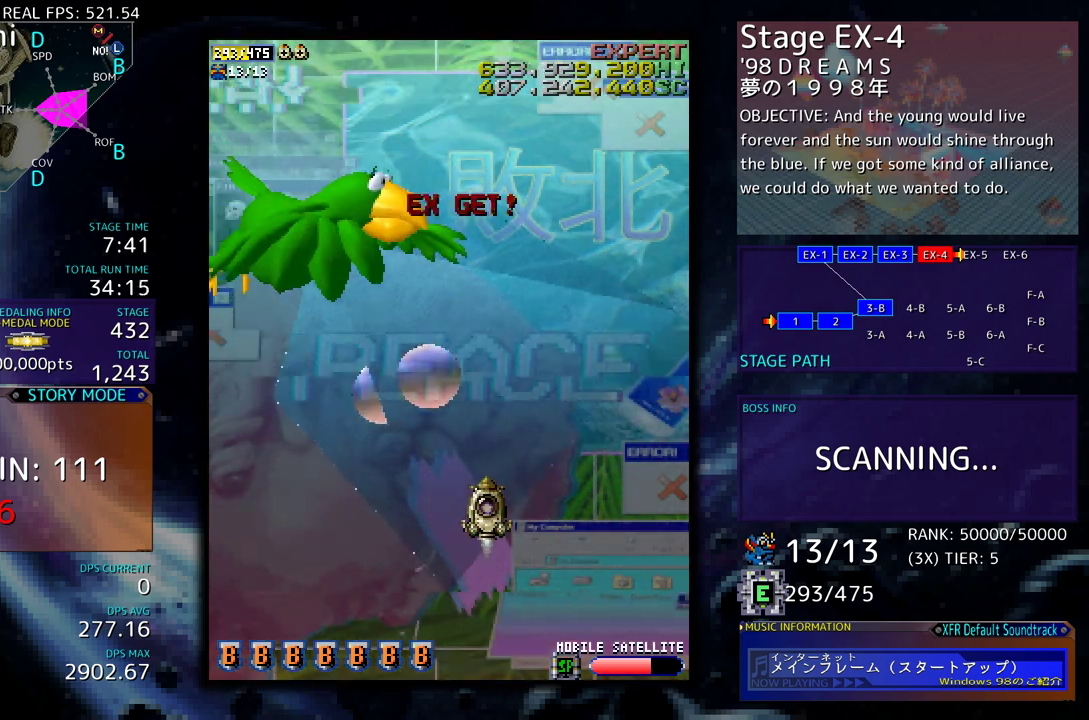
{"buttons": [], "events": []}
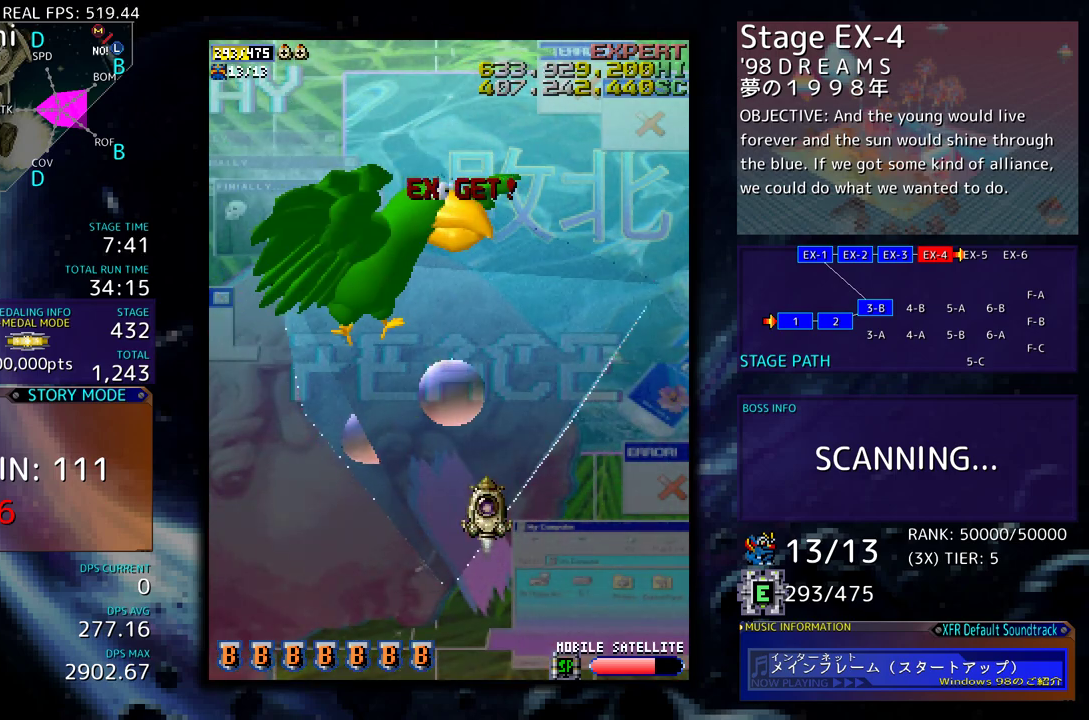
{"buttons": [], "events": []}
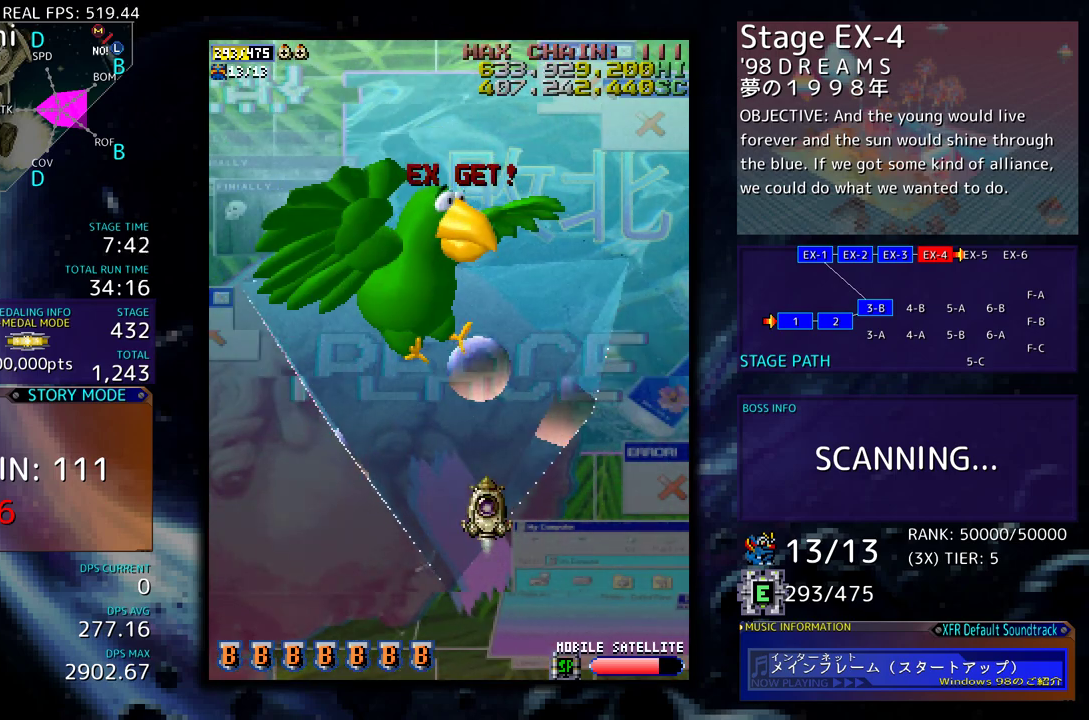
{"buttons": [], "events": []}